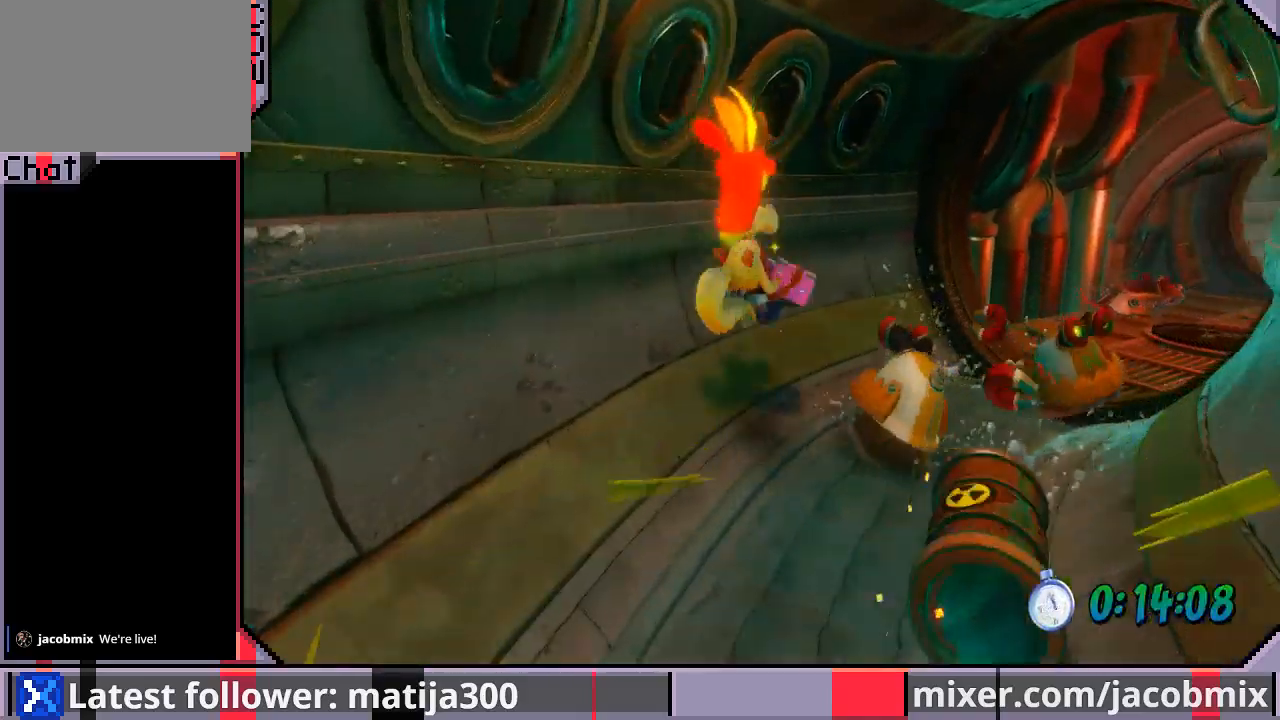
Gameplay with a controller (PlayStation layout); each line is a JSON object with the inputs held at the frame after it. "events" lists button and stick changes between this image and that frame as [ms after this image, input, new state], when the widget could be followed in between. Not read: L2 R2.
{"buttons": ["CROSS", "DPAD_UP", "DPAD_RIGHT"], "left_stick": "center", "right_stick": "center", "events": [[133, "R1", "down"], [367, "CROSS", "down"], [467, "R1", "up"]]}
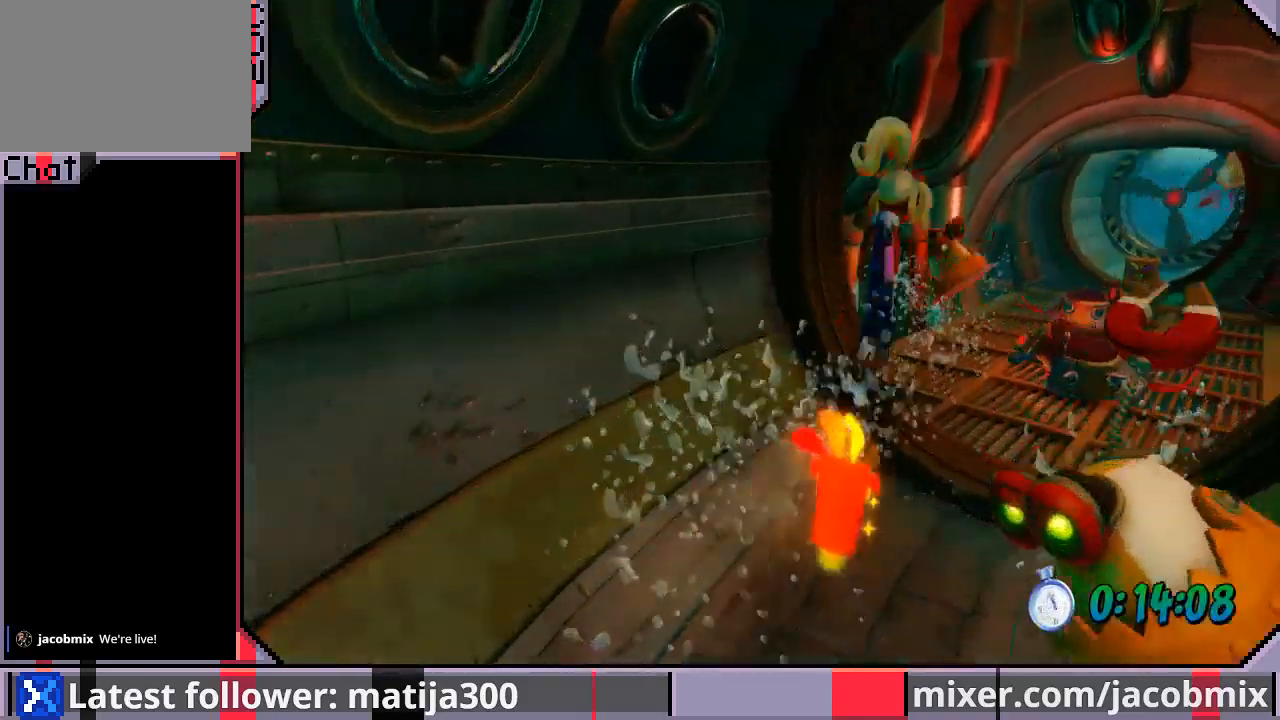
{"buttons": ["DPAD_UP"], "left_stick": "center", "right_stick": "center", "events": [[300, "CROSS", "up"], [467, "DPAD_RIGHT", "up"]]}
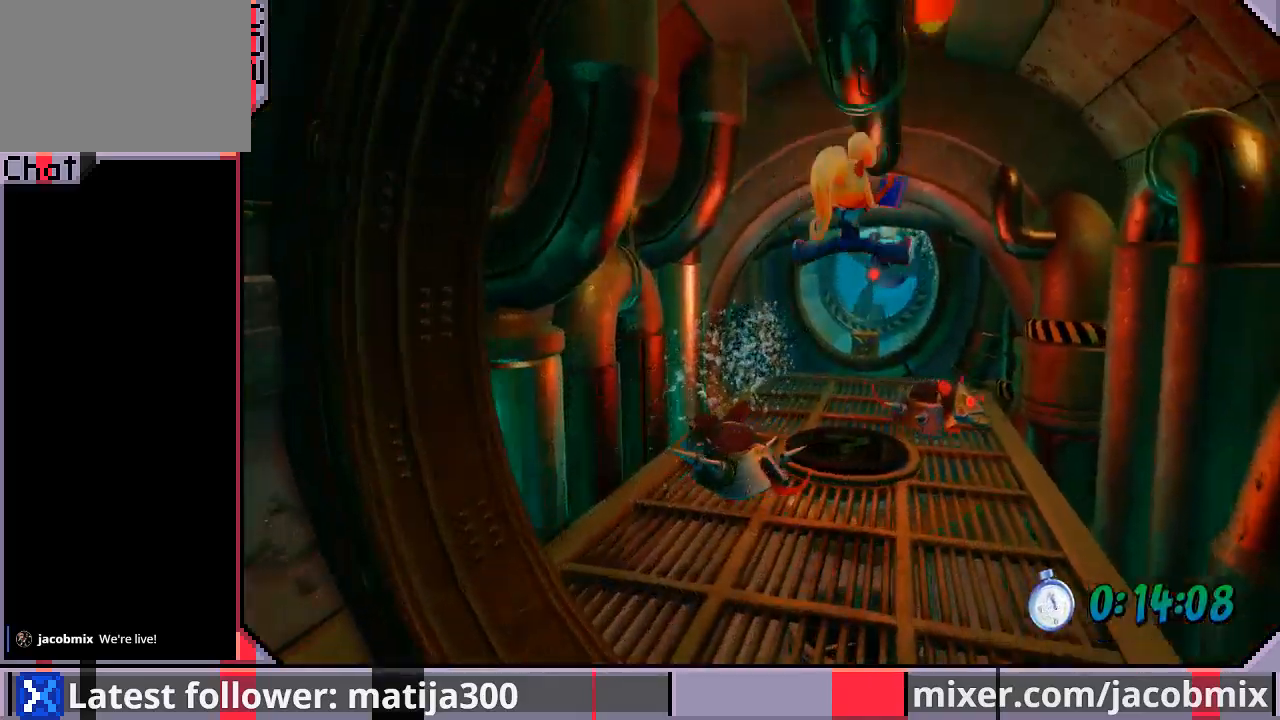
{"buttons": ["CROSS", "R1", "DPAD_UP"], "left_stick": "center", "right_stick": "center", "events": [[200, "R1", "down"], [400, "CROSS", "down"]]}
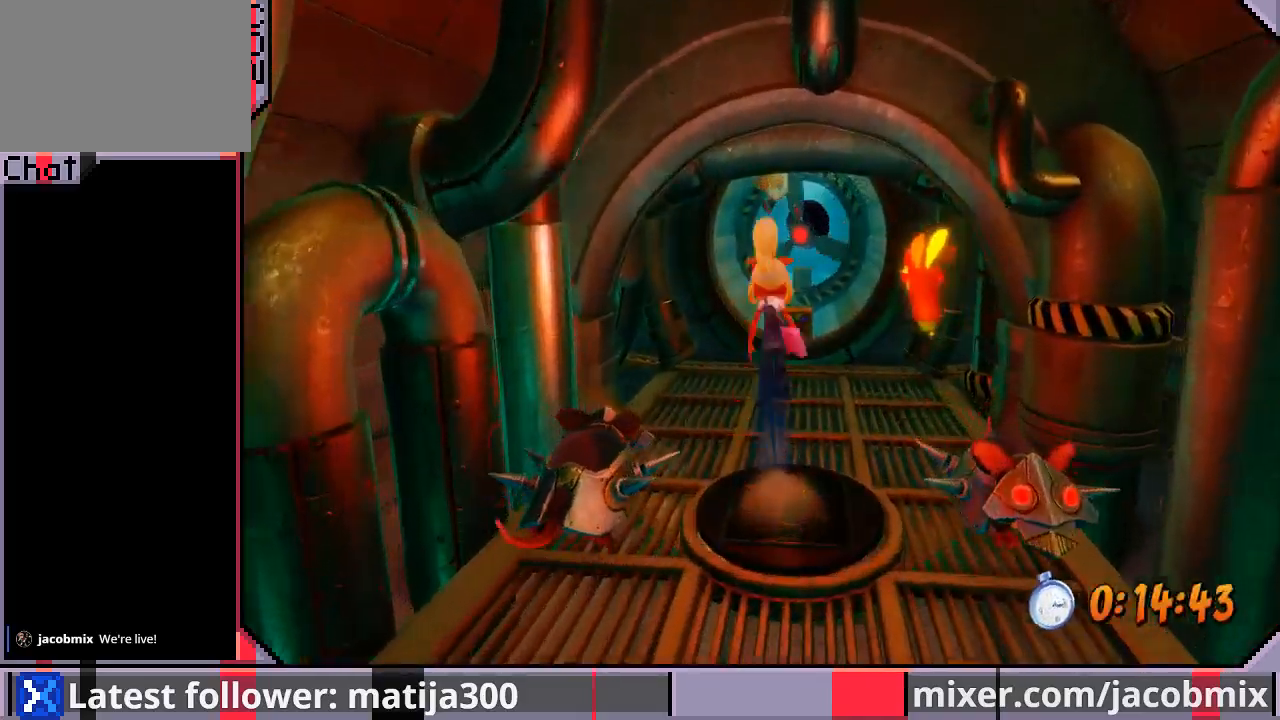
{"buttons": ["DPAD_UP"], "left_stick": "center", "right_stick": "center", "events": [[233, "R1", "up"], [333, "CROSS", "up"], [367, "DPAD_RIGHT", "down"], [467, "DPAD_RIGHT", "up"]]}
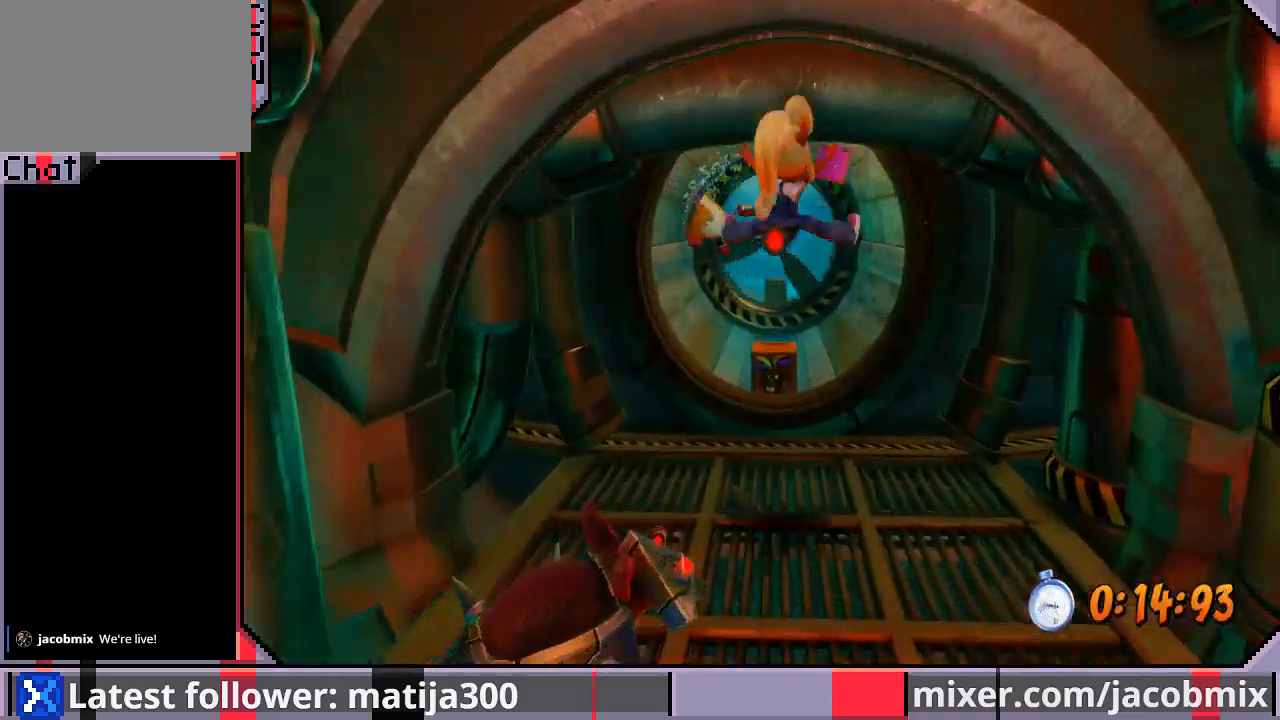
{"buttons": ["DPAD_UP"], "left_stick": "center", "right_stick": "center", "events": []}
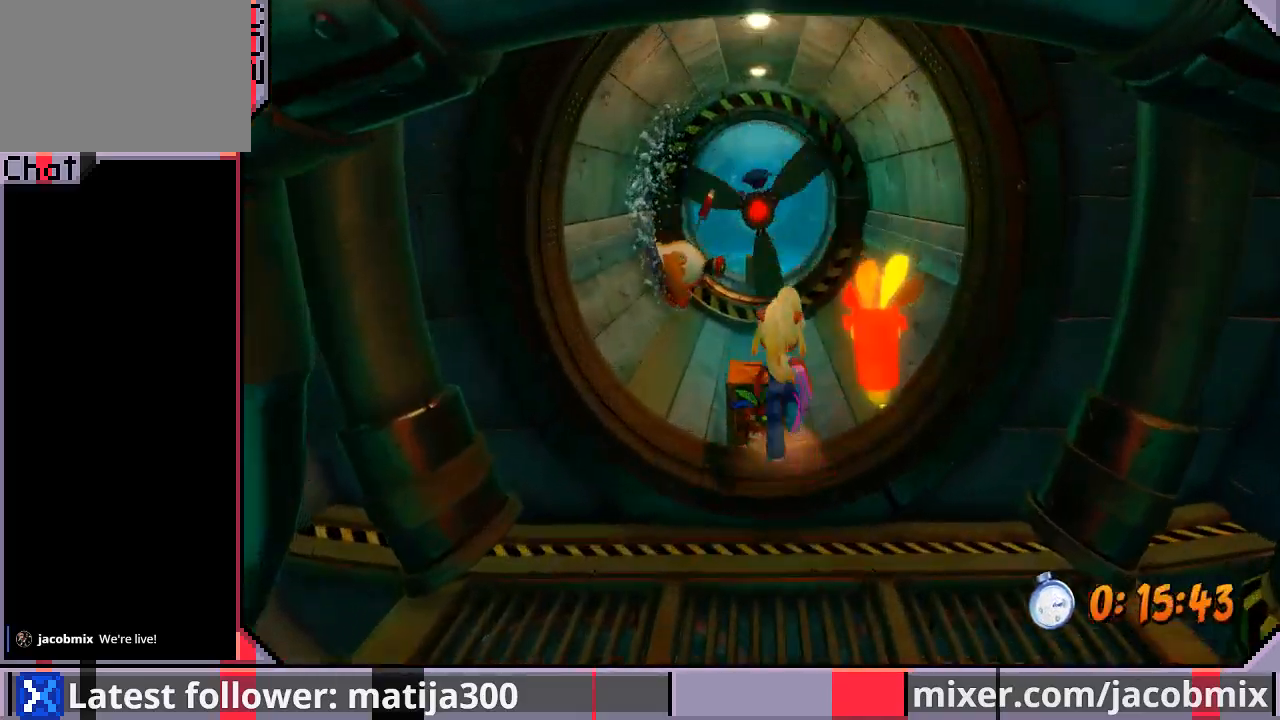
{"buttons": ["CROSS", "R1", "DPAD_UP"], "left_stick": "center", "right_stick": "center", "events": [[33, "R1", "down"], [233, "CROSS", "down"]]}
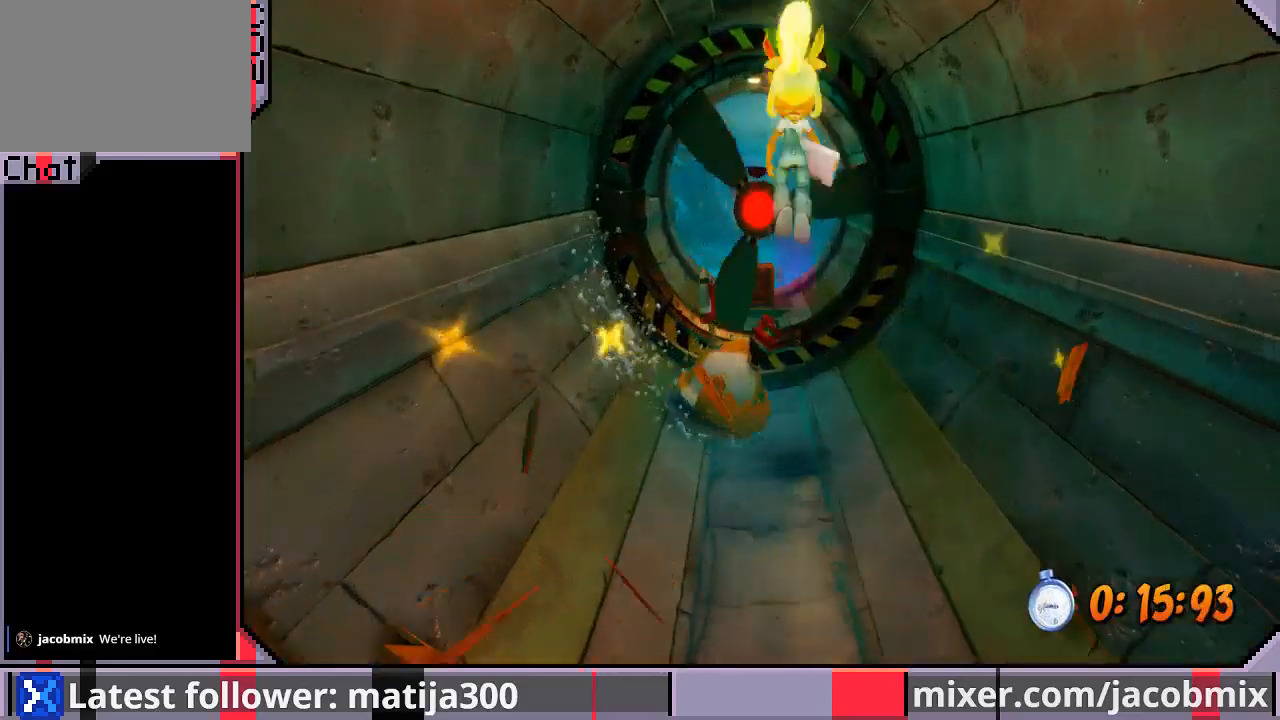
{"buttons": ["DPAD_UP"], "left_stick": "center", "right_stick": "center", "events": [[33, "DPAD_LEFT", "down"], [67, "R1", "up"], [200, "CROSS", "up"], [200, "DPAD_LEFT", "up"], [233, "DPAD_RIGHT", "down"], [300, "DPAD_RIGHT", "up"]]}
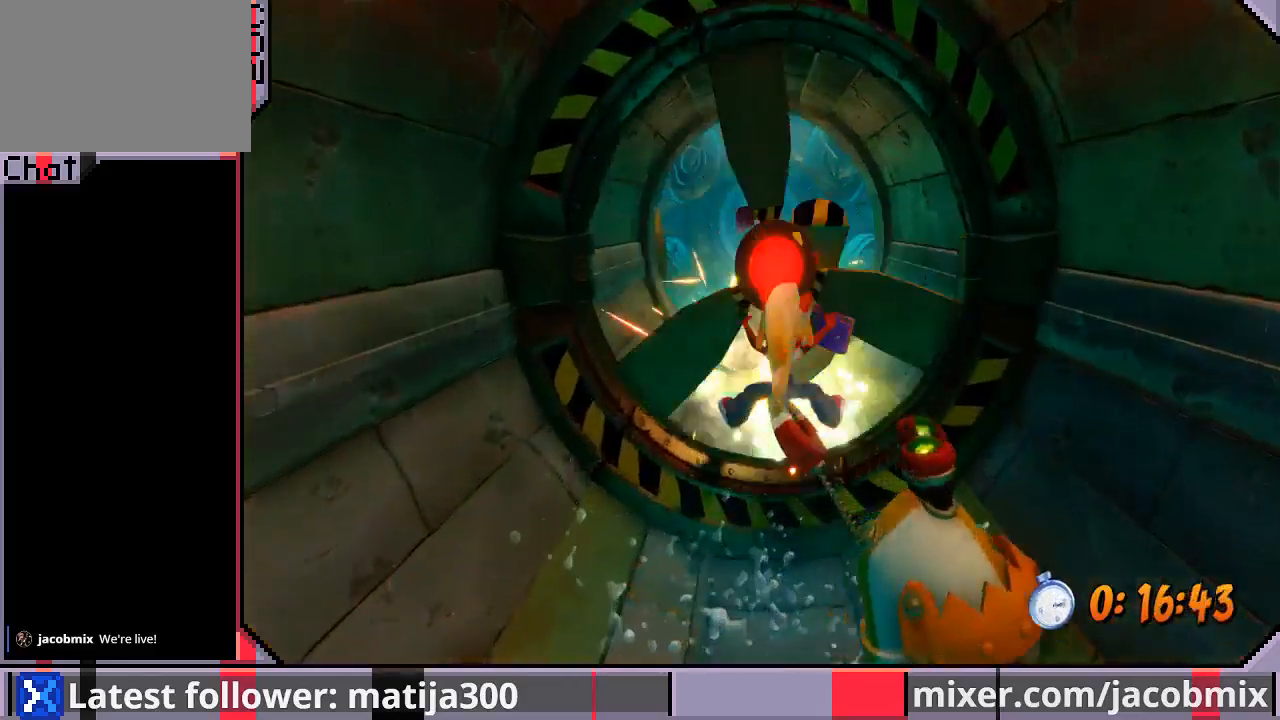
{"buttons": ["DPAD_UP"], "left_stick": "center", "right_stick": "center", "events": []}
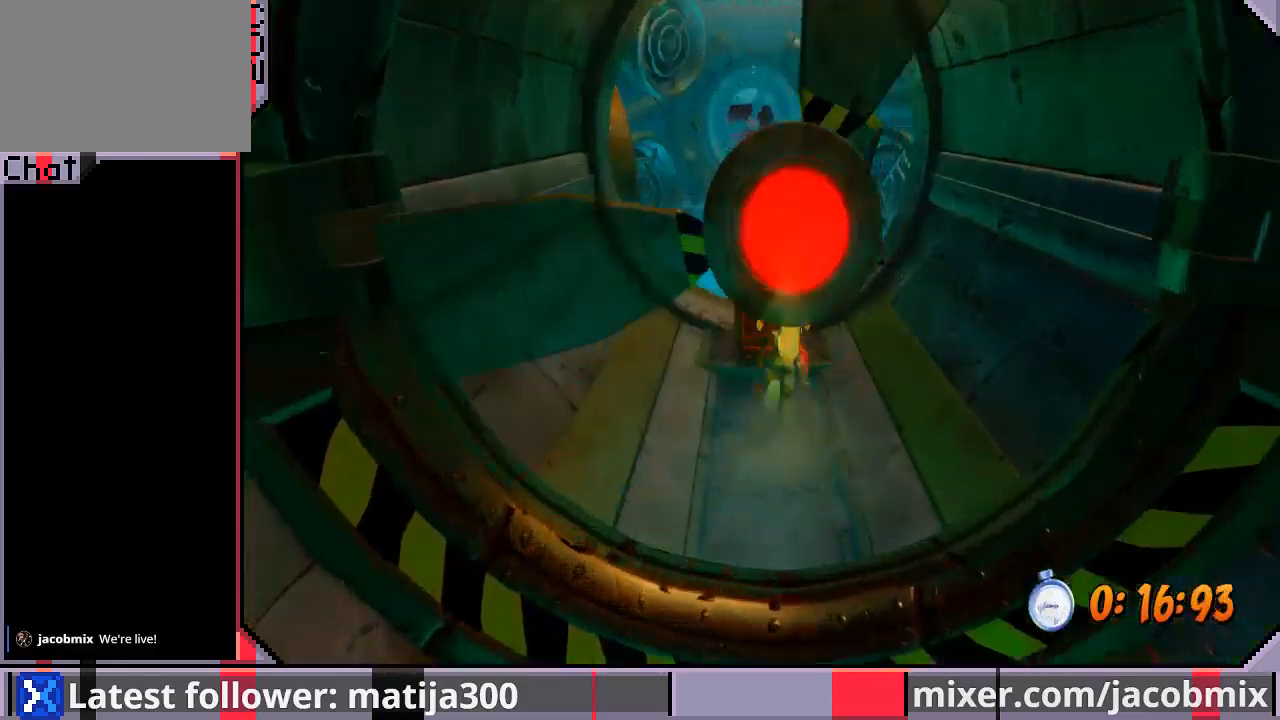
{"buttons": ["DPAD_UP"], "left_stick": "center", "right_stick": "center", "events": []}
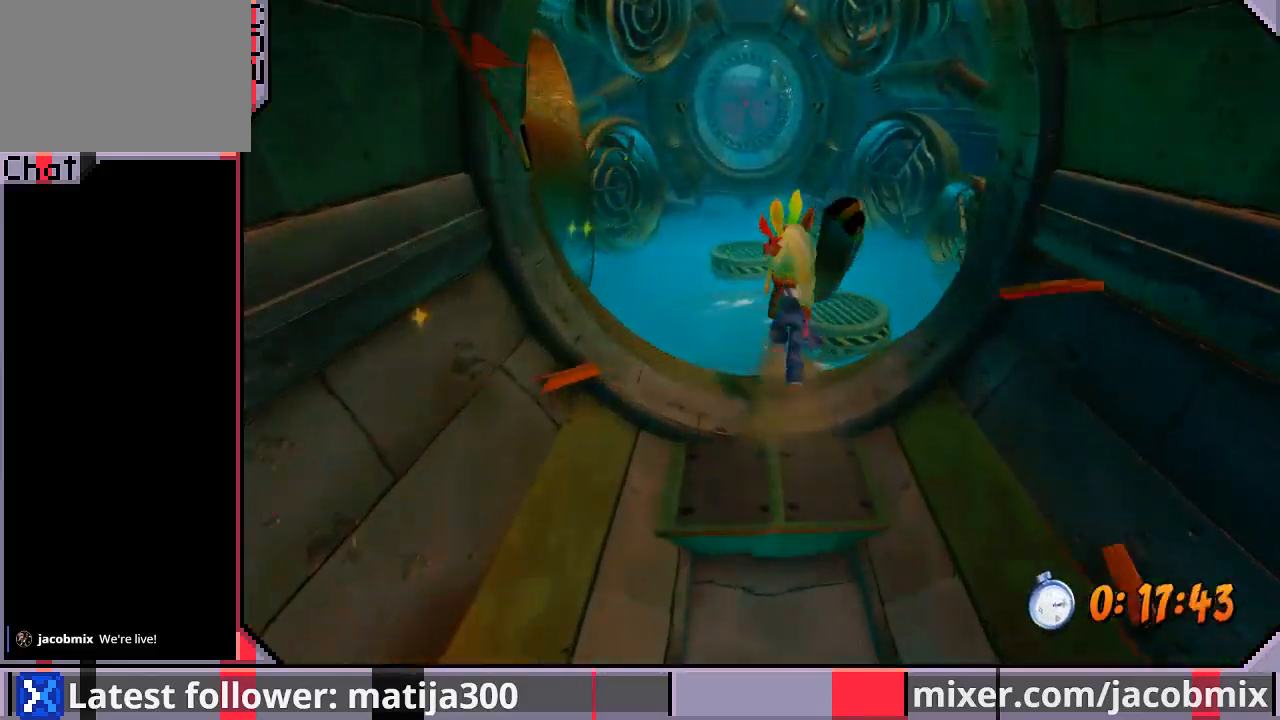
{"buttons": ["DPAD_UP", "DPAD_RIGHT"], "left_stick": "center", "right_stick": "center", "events": [[33, "CROSS", "down"], [233, "CROSS", "up"], [367, "DPAD_RIGHT", "down"]]}
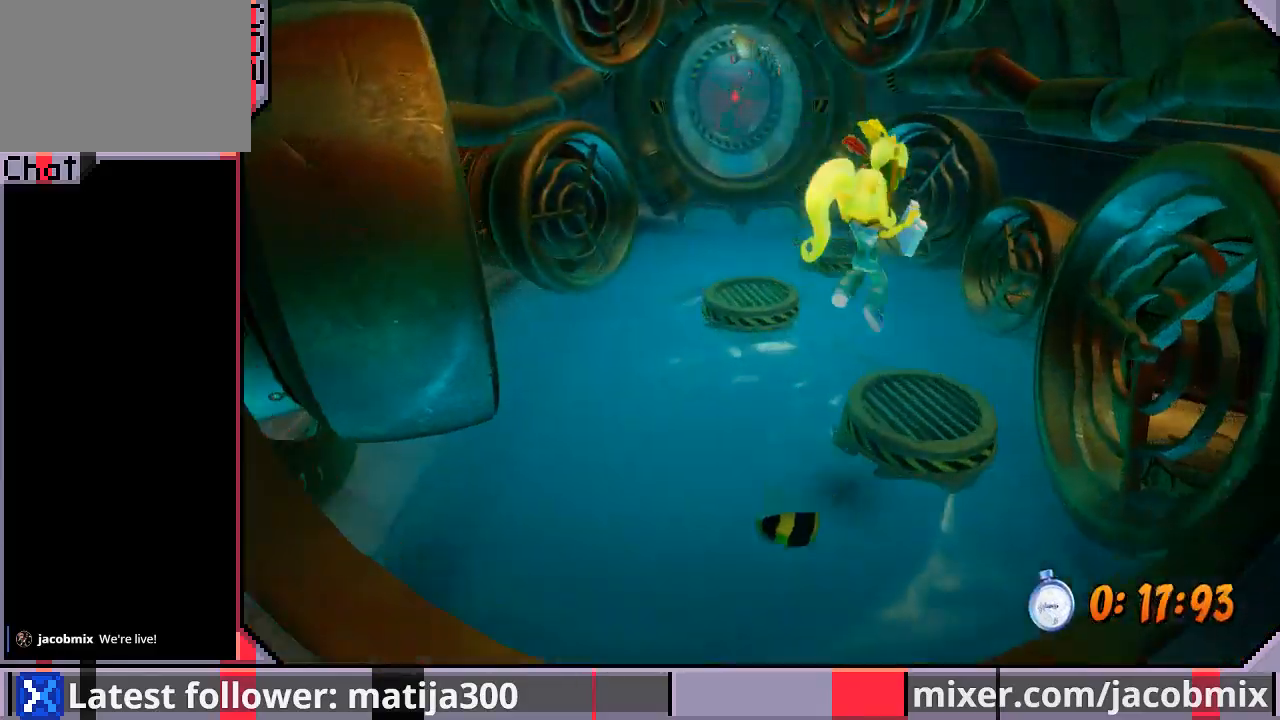
{"buttons": ["DPAD_UP"], "left_stick": "center", "right_stick": "center", "events": [[167, "DPAD_RIGHT", "up"], [200, "DPAD_LEFT", "down"], [233, "CROSS", "down"], [433, "CROSS", "up"], [467, "DPAD_LEFT", "up"]]}
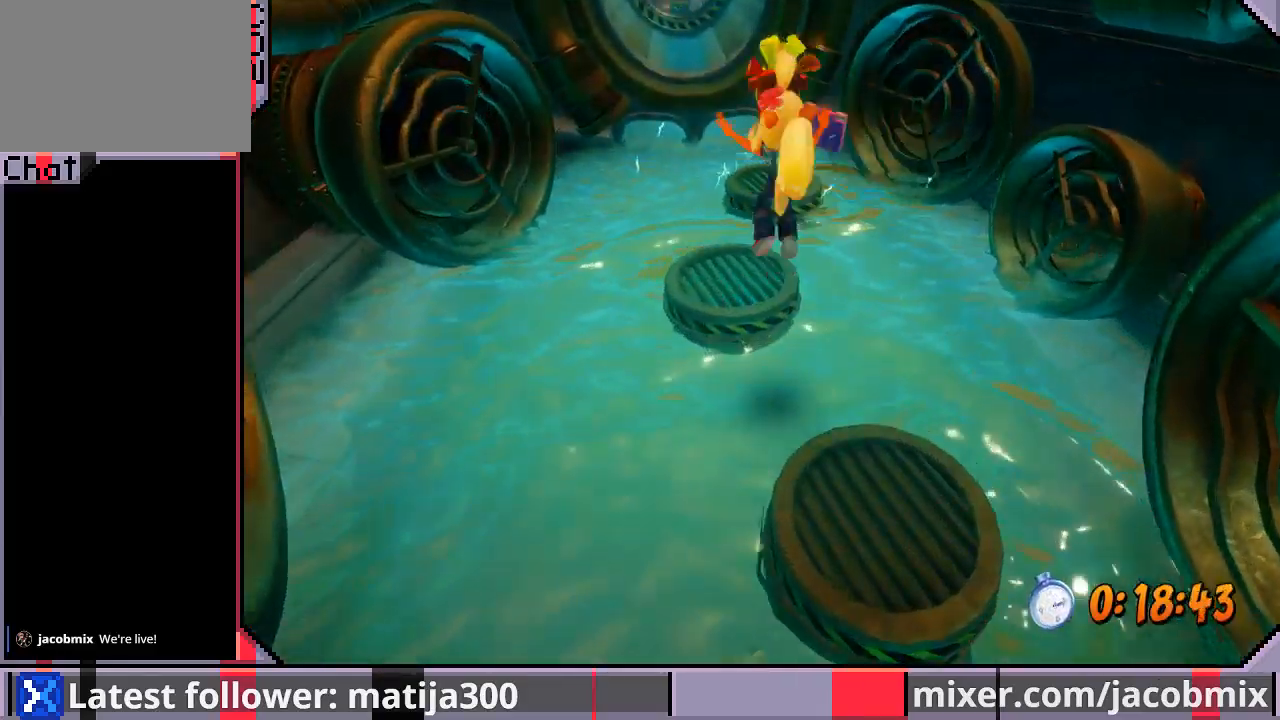
{"buttons": ["CROSS", "DPAD_UP"], "left_stick": "center", "right_stick": "center", "events": [[267, "DPAD_LEFT", "down"], [433, "CROSS", "down"], [467, "DPAD_LEFT", "up"]]}
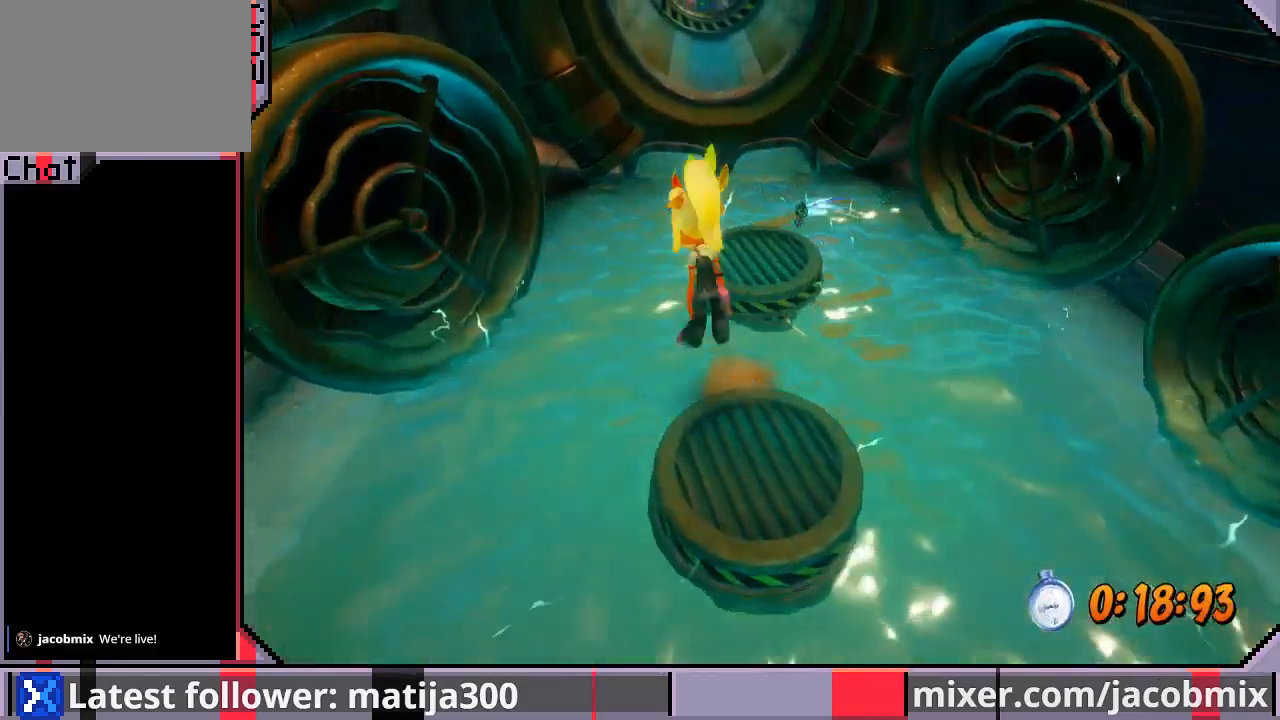
{"buttons": ["DPAD_UP"], "left_stick": "center", "right_stick": "center", "events": [[100, "CROSS", "up"]]}
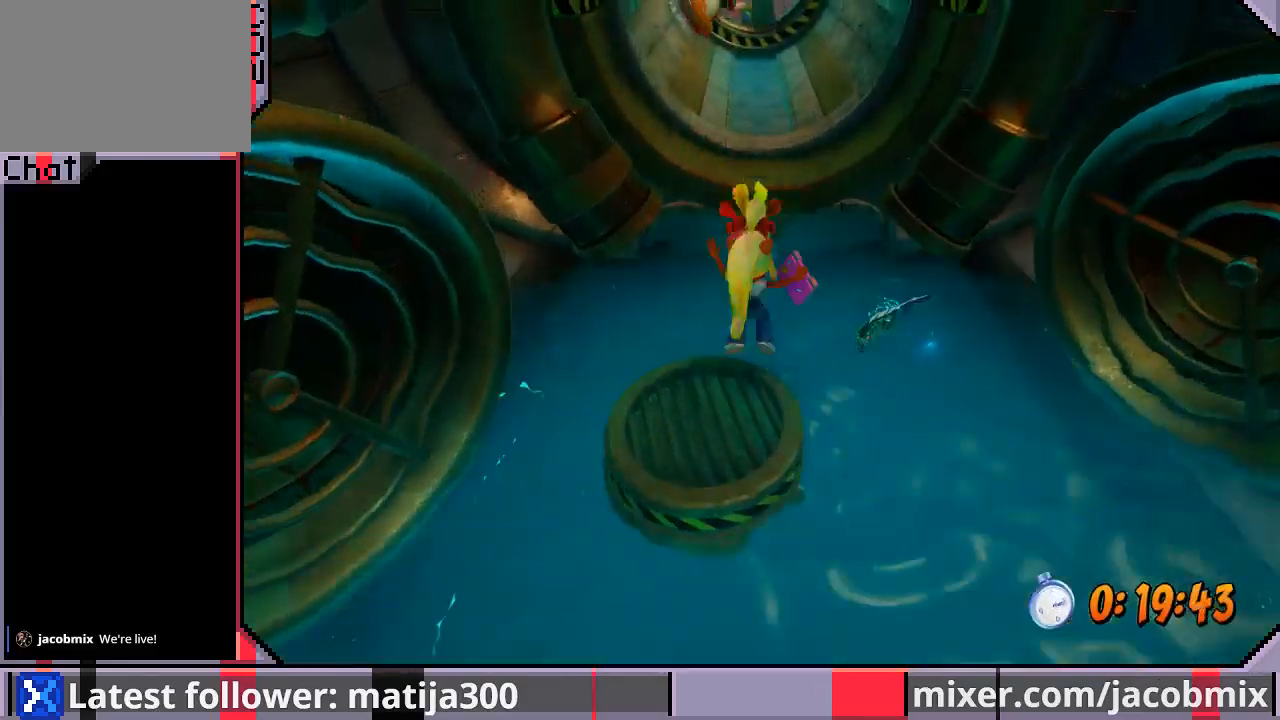
{"buttons": ["DPAD_UP"], "left_stick": "center", "right_stick": "center", "events": [[67, "CROSS", "down"], [500, "CROSS", "up"]]}
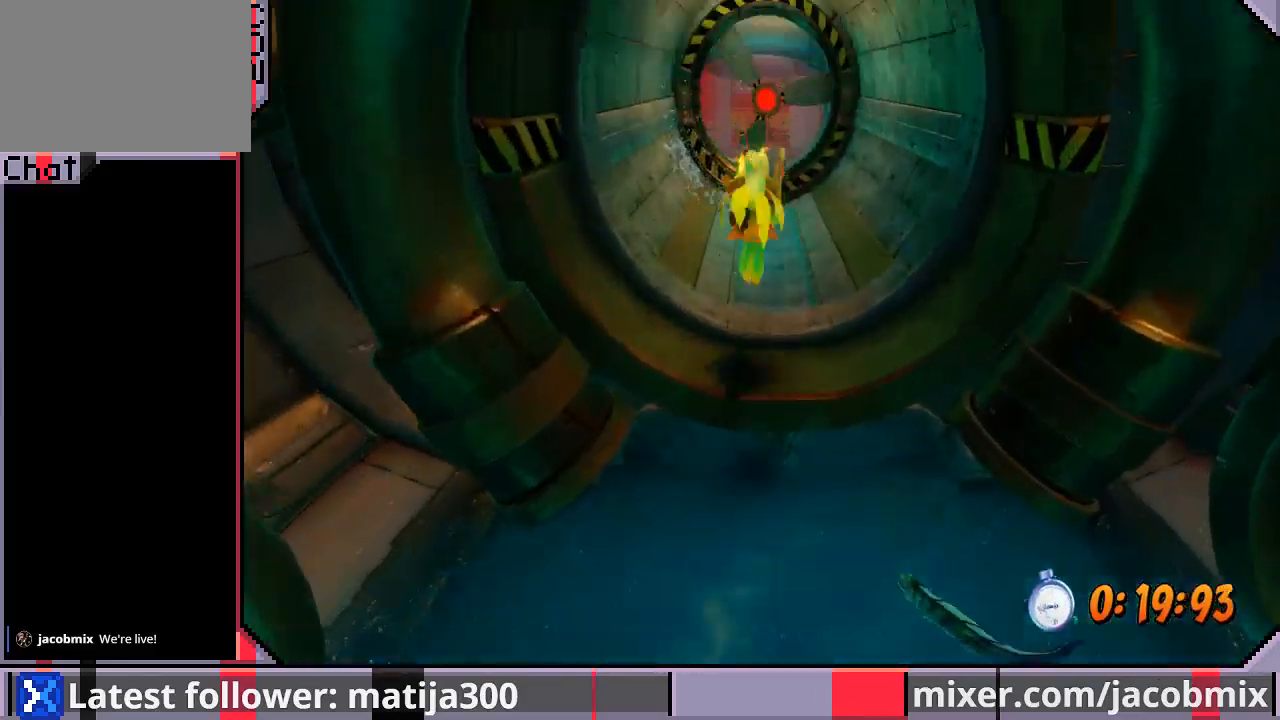
{"buttons": ["DPAD_UP"], "left_stick": "center", "right_stick": "center", "events": []}
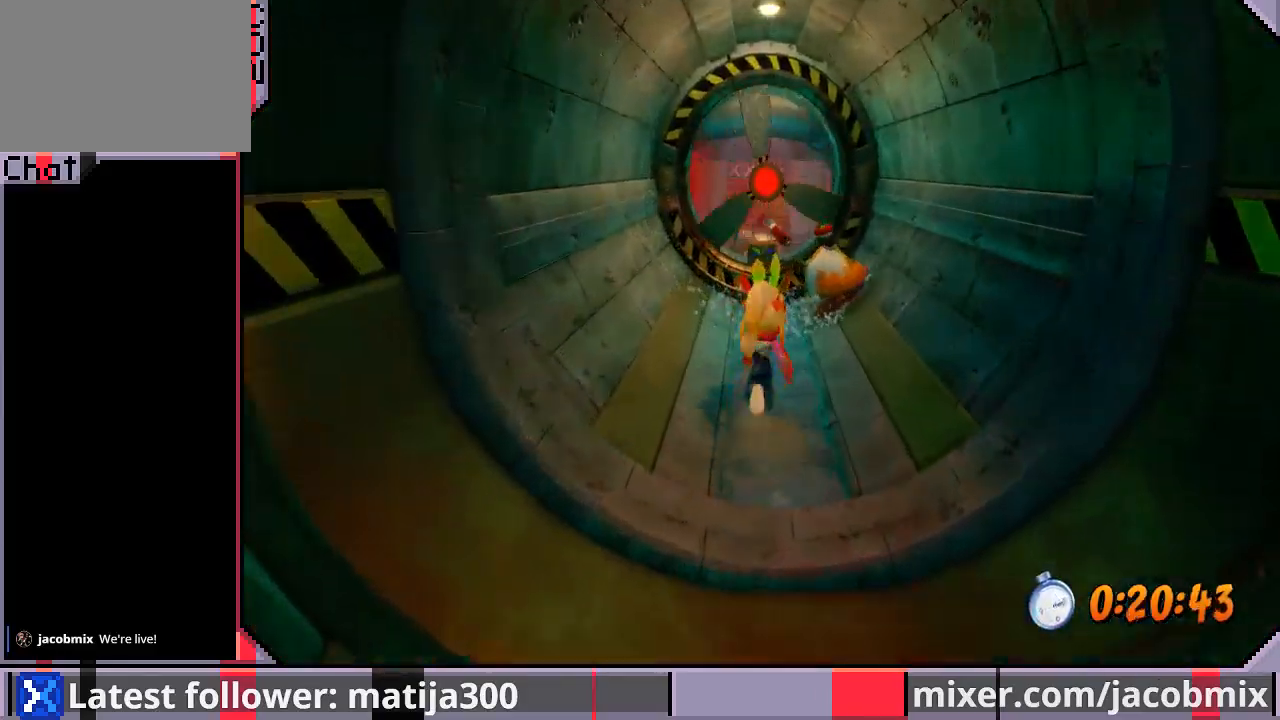
{"buttons": ["DPAD_UP"], "left_stick": "center", "right_stick": "center", "events": []}
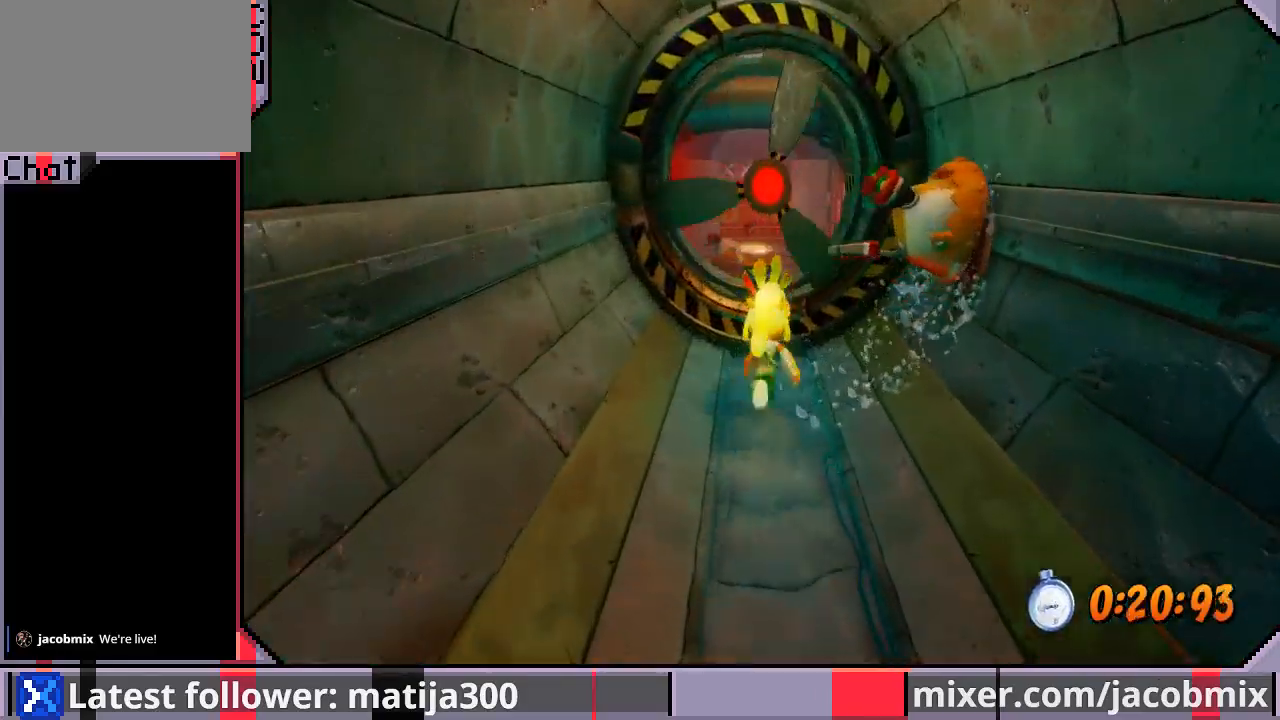
{"buttons": ["DPAD_UP"], "left_stick": "center", "right_stick": "center", "events": [[233, "CROSS", "down"], [367, "CROSS", "up"]]}
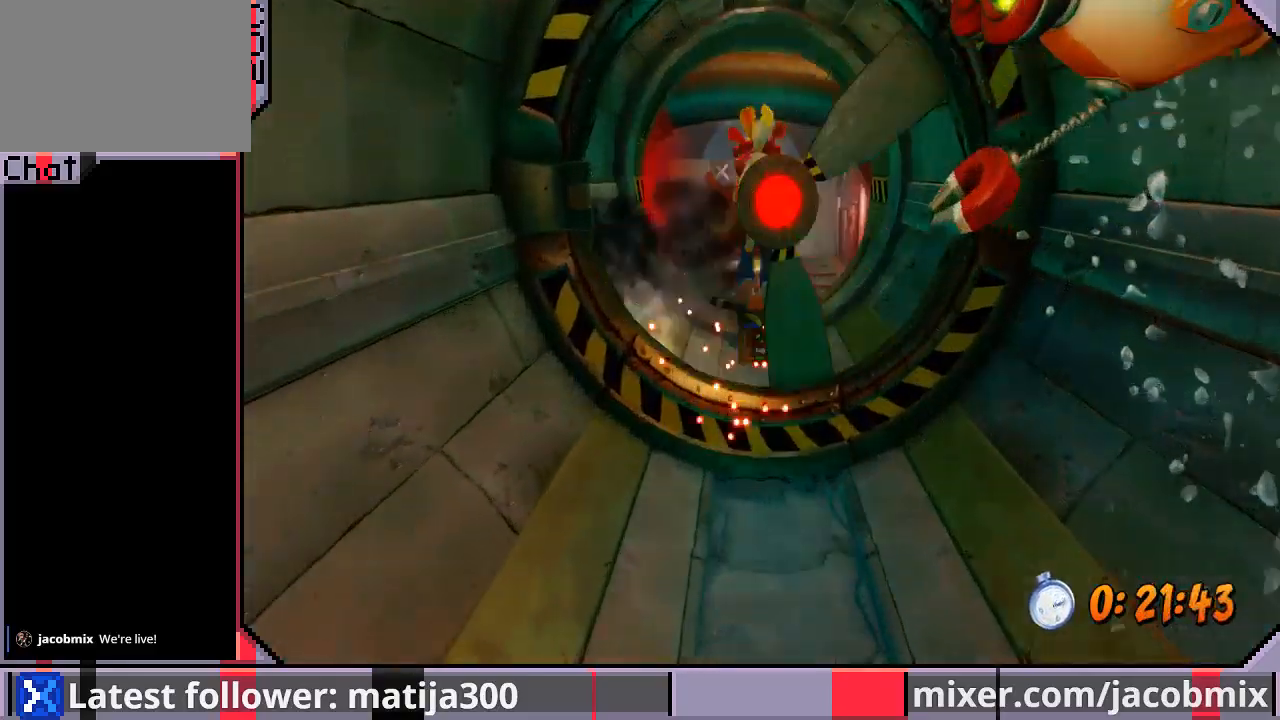
{"buttons": ["DPAD_UP"], "left_stick": "center", "right_stick": "center", "events": []}
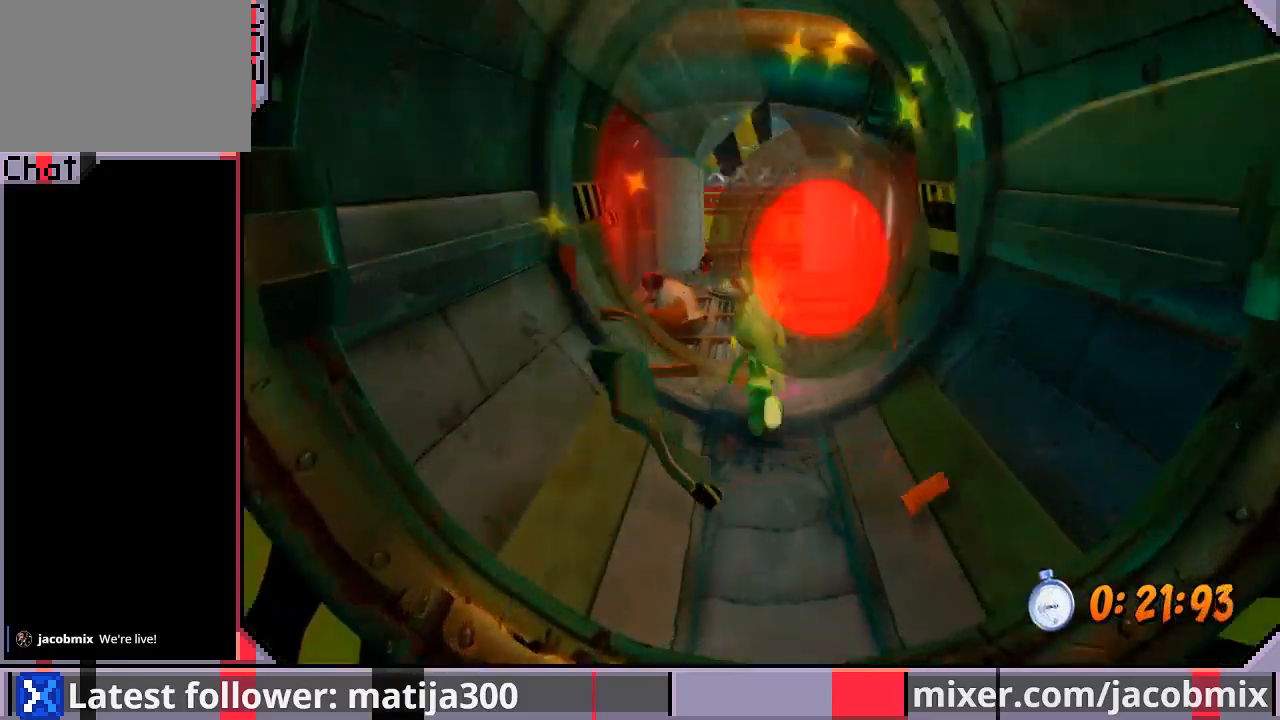
{"buttons": ["DPAD_UP"], "left_stick": "center", "right_stick": "center", "events": []}
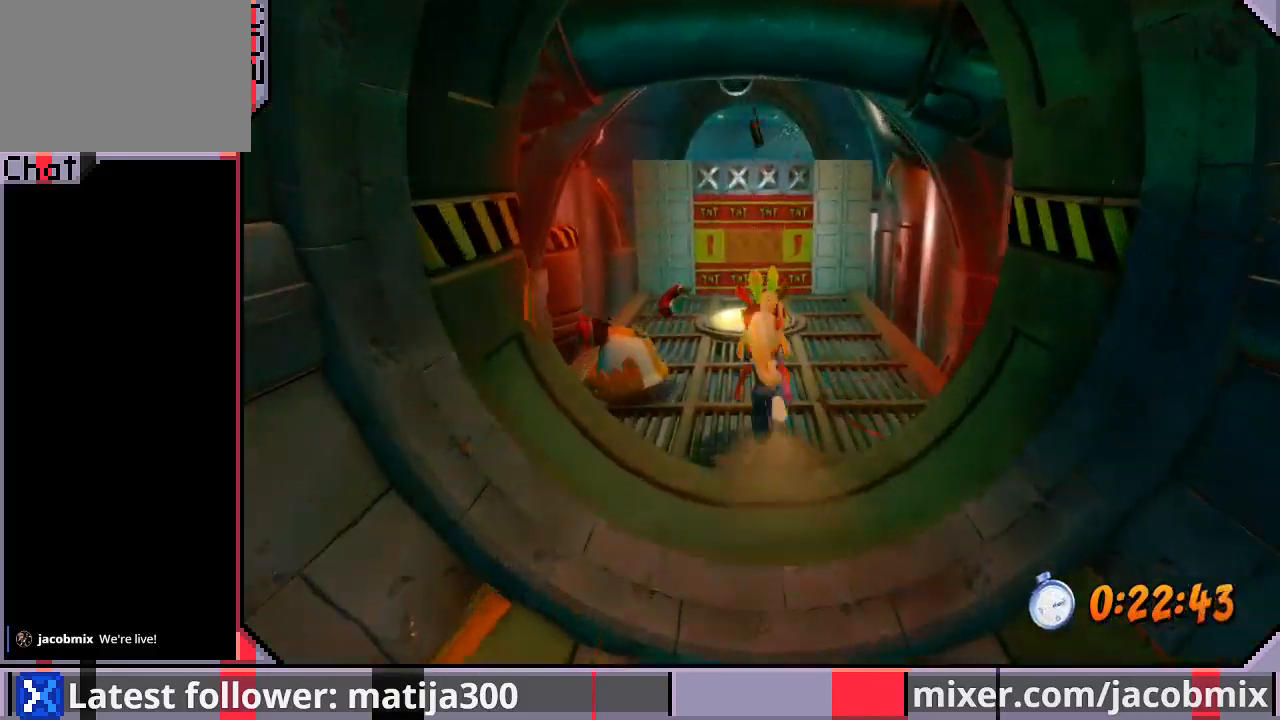
{"buttons": ["CROSS", "DPAD_UP"], "left_stick": "center", "right_stick": "center", "events": [[500, "CROSS", "down"]]}
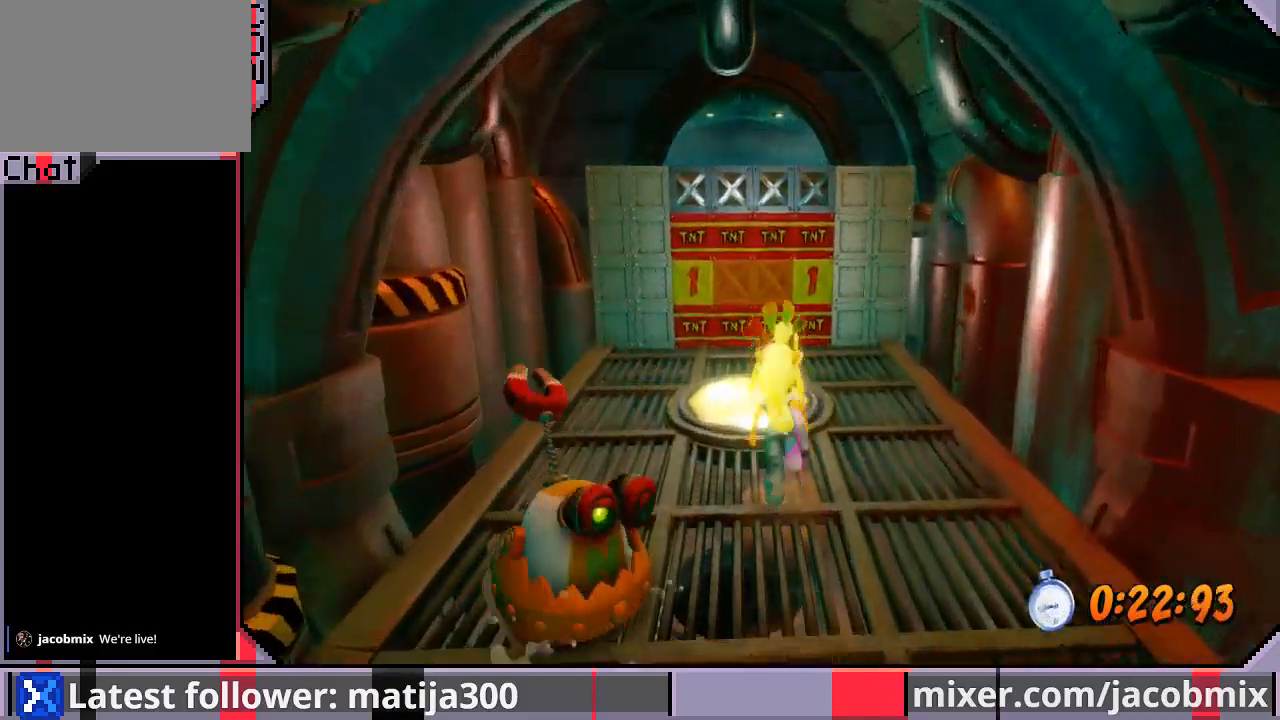
{"buttons": ["DPAD_UP"], "left_stick": "center", "right_stick": "center", "events": [[233, "CROSS", "up"], [333, "DPAD_LEFT", "down"], [400, "DPAD_LEFT", "up"]]}
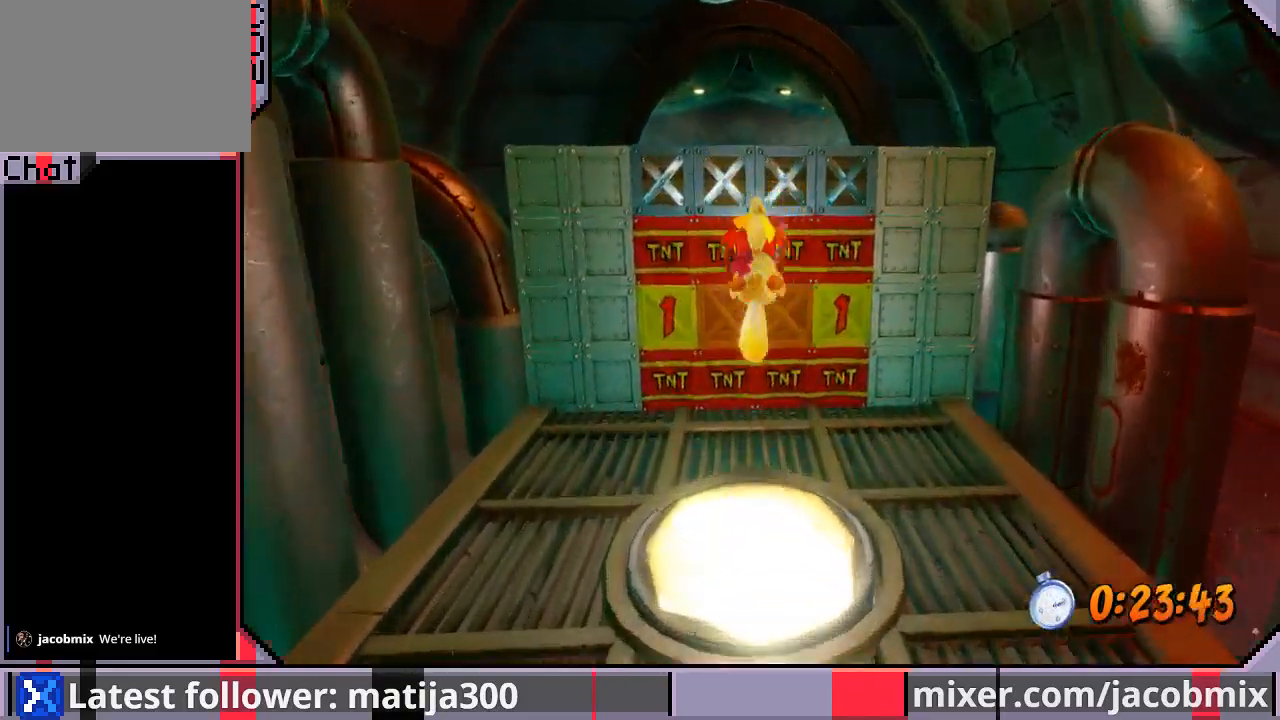
{"buttons": ["DPAD_UP"], "left_stick": "center", "right_stick": "center", "events": []}
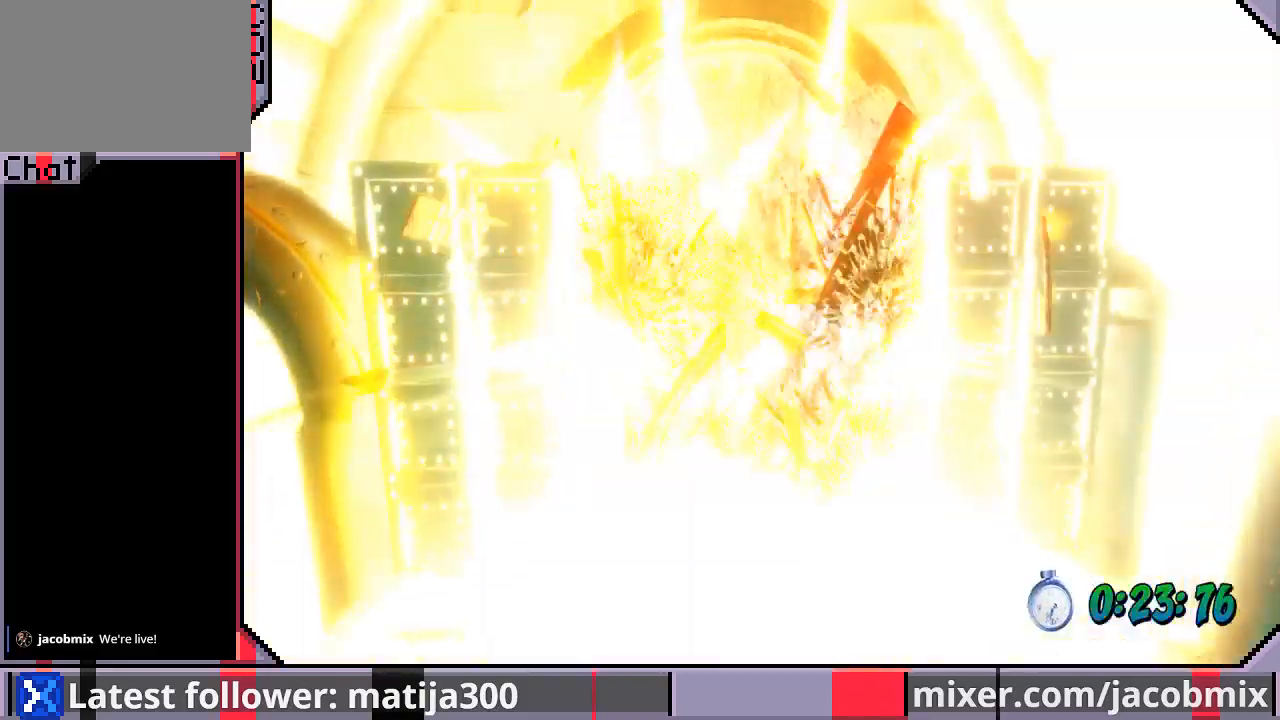
{"buttons": ["DPAD_UP"], "left_stick": "center", "right_stick": "center", "events": []}
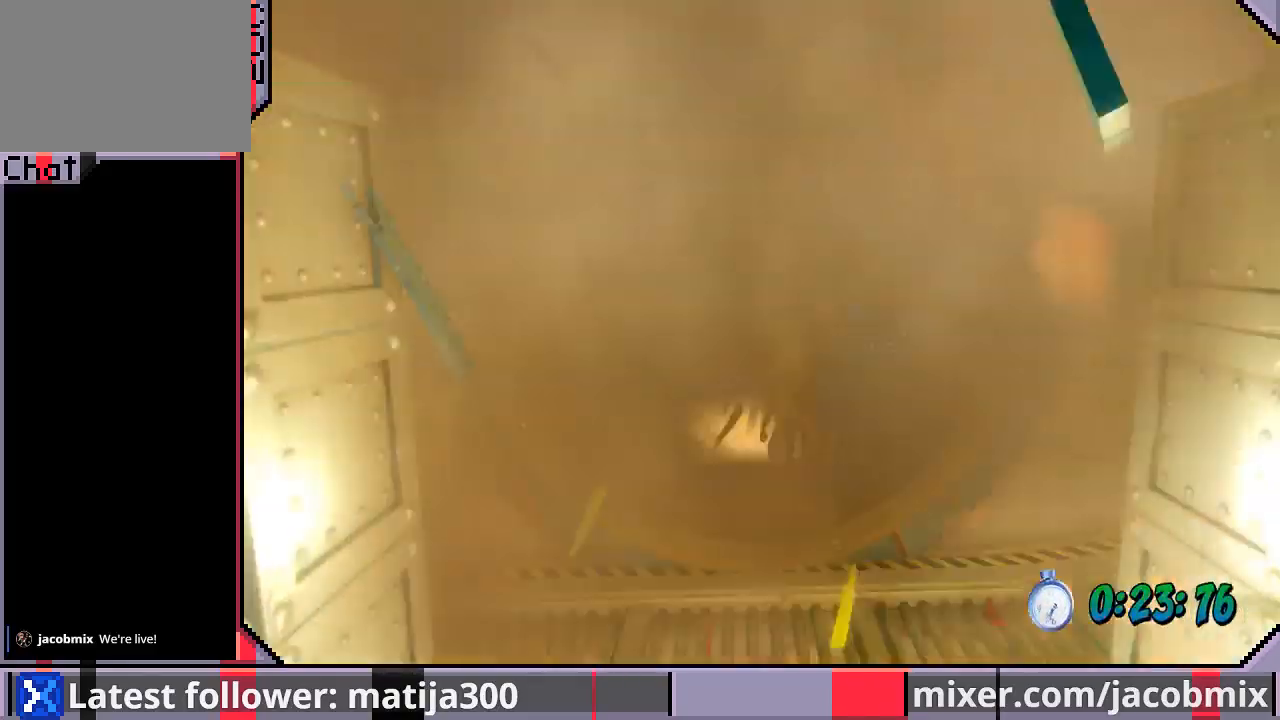
{"buttons": ["DPAD_UP"], "left_stick": "center", "right_stick": "center", "events": [[33, "CROSS", "down"], [200, "CROSS", "up"], [233, "DPAD_RIGHT", "down"], [467, "DPAD_RIGHT", "up"]]}
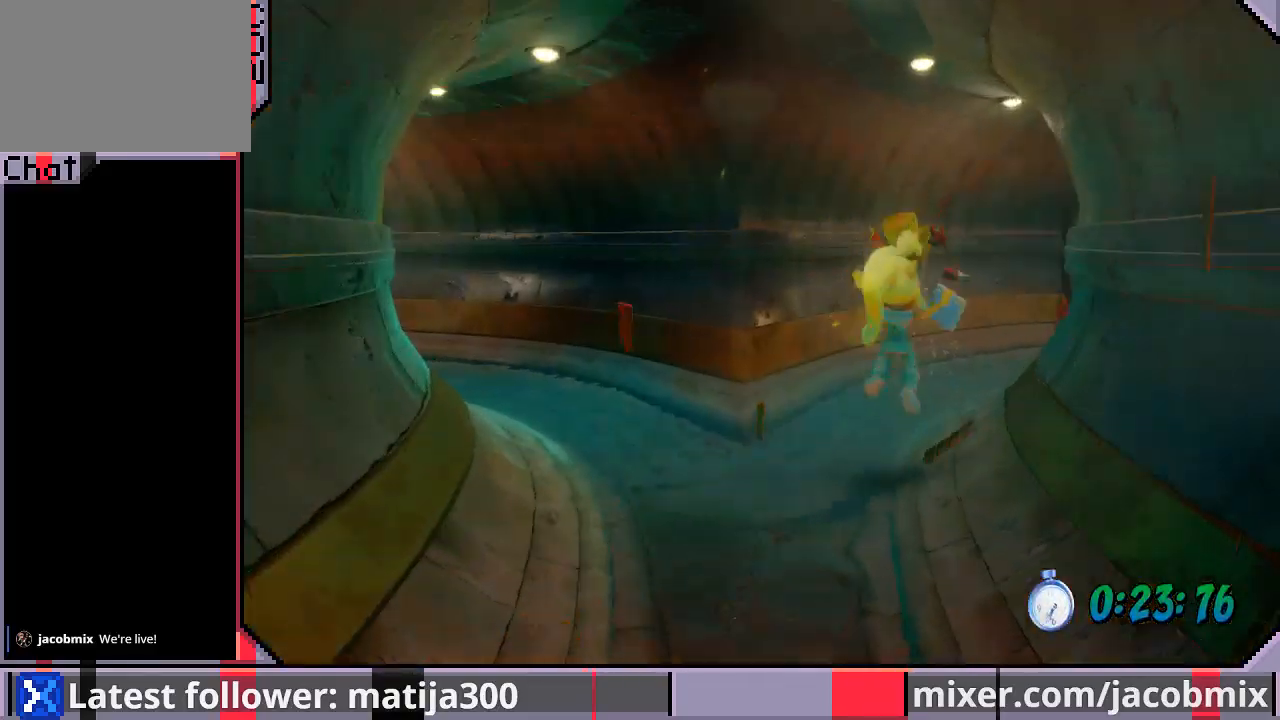
{"buttons": ["DPAD_UP"], "left_stick": "center", "right_stick": "center", "events": [[133, "DPAD_RIGHT", "down"], [433, "DPAD_RIGHT", "up"]]}
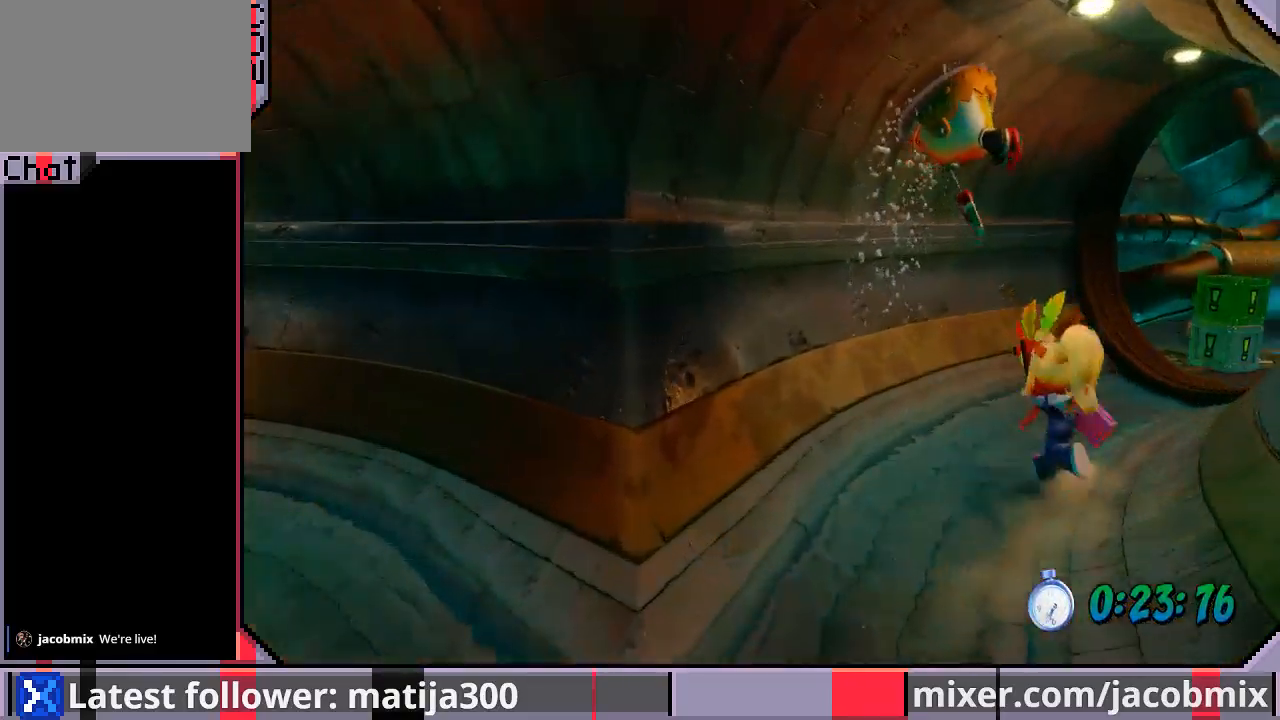
{"buttons": ["DPAD_UP", "DPAD_RIGHT"], "left_stick": "center", "right_stick": "center", "events": [[33, "DPAD_RIGHT", "down"], [267, "DPAD_RIGHT", "up"], [433, "DPAD_RIGHT", "down"]]}
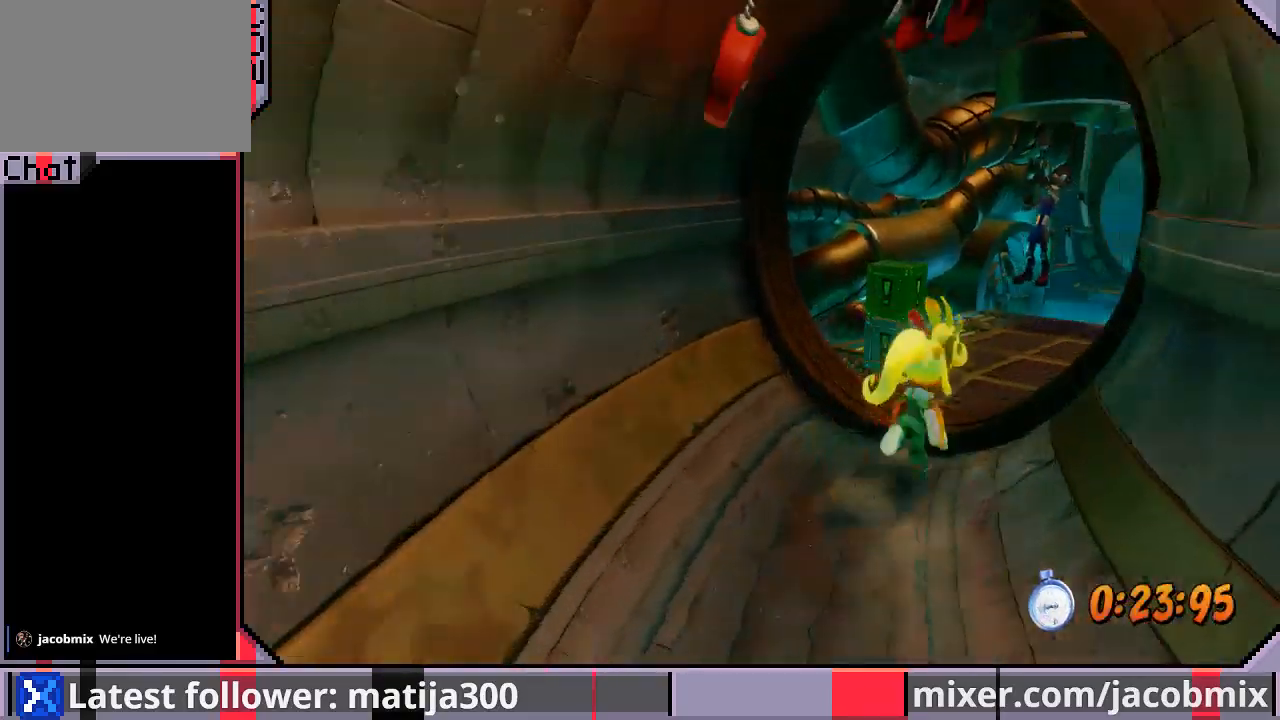
{"buttons": ["DPAD_UP", "DPAD_RIGHT"], "left_stick": "center", "right_stick": "center", "events": [[200, "DPAD_RIGHT", "up"], [467, "DPAD_RIGHT", "down"]]}
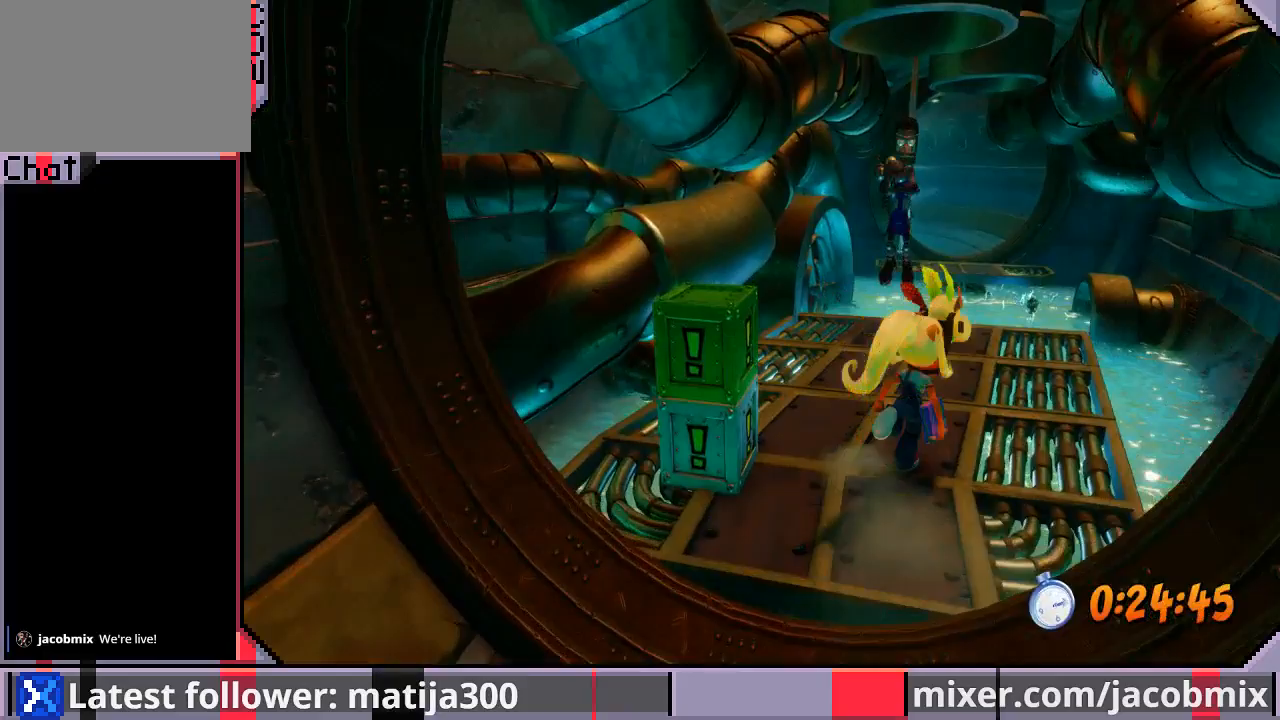
{"buttons": ["DPAD_UP"], "left_stick": "center", "right_stick": "center", "events": [[100, "DPAD_RIGHT", "up"]]}
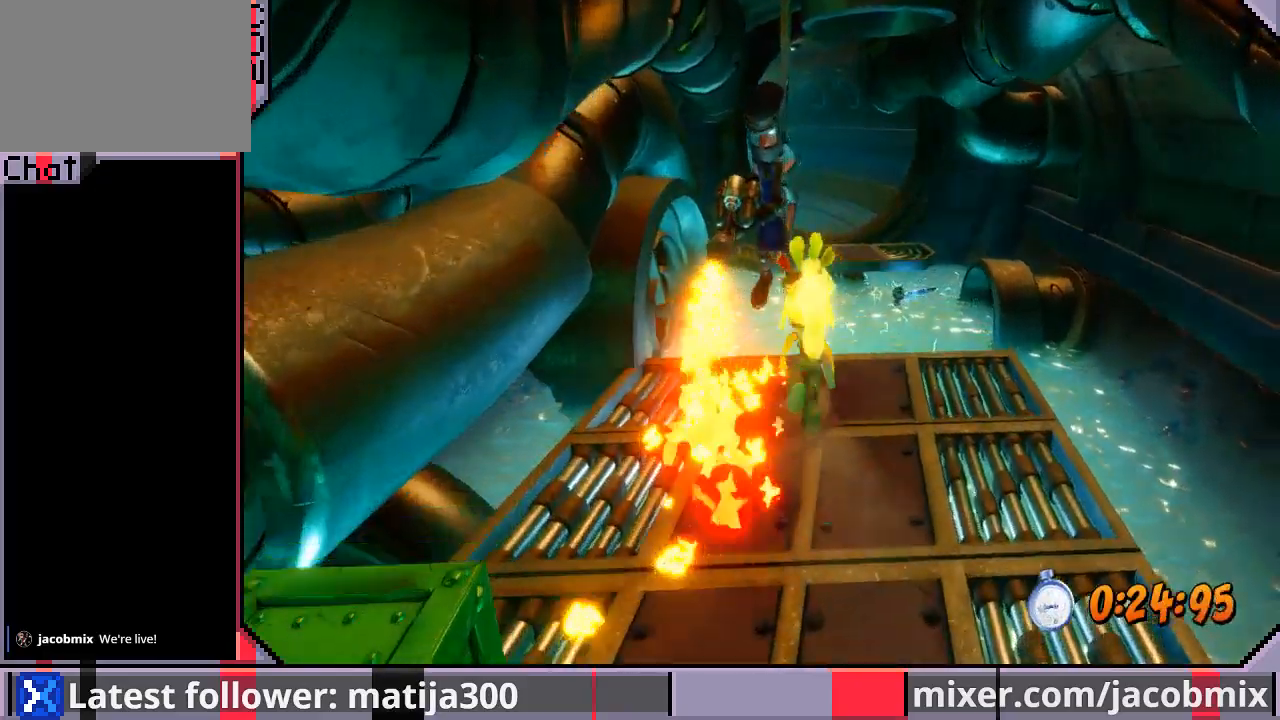
{"buttons": ["CROSS", "DPAD_UP"], "left_stick": "center", "right_stick": "center", "events": [[367, "CROSS", "down"]]}
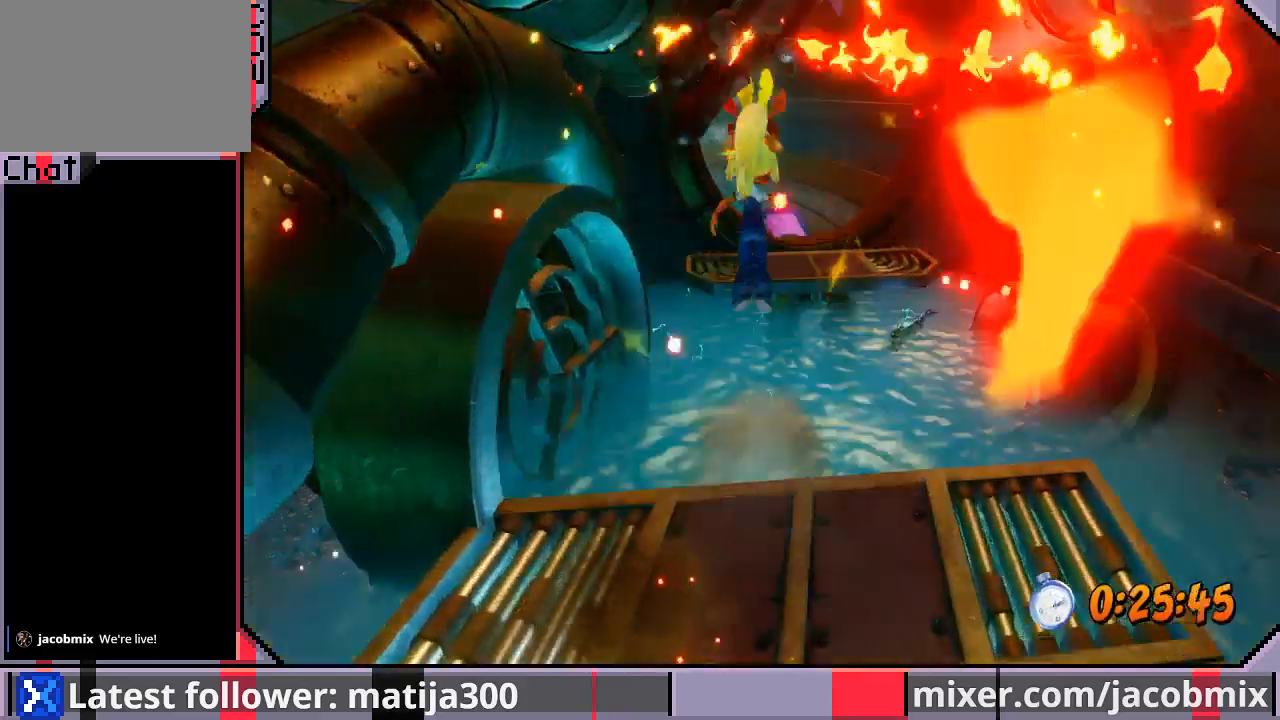
{"buttons": ["DPAD_UP", "DPAD_RIGHT"], "left_stick": "center", "right_stick": "center", "events": [[400, "CROSS", "up"], [467, "DPAD_RIGHT", "down"]]}